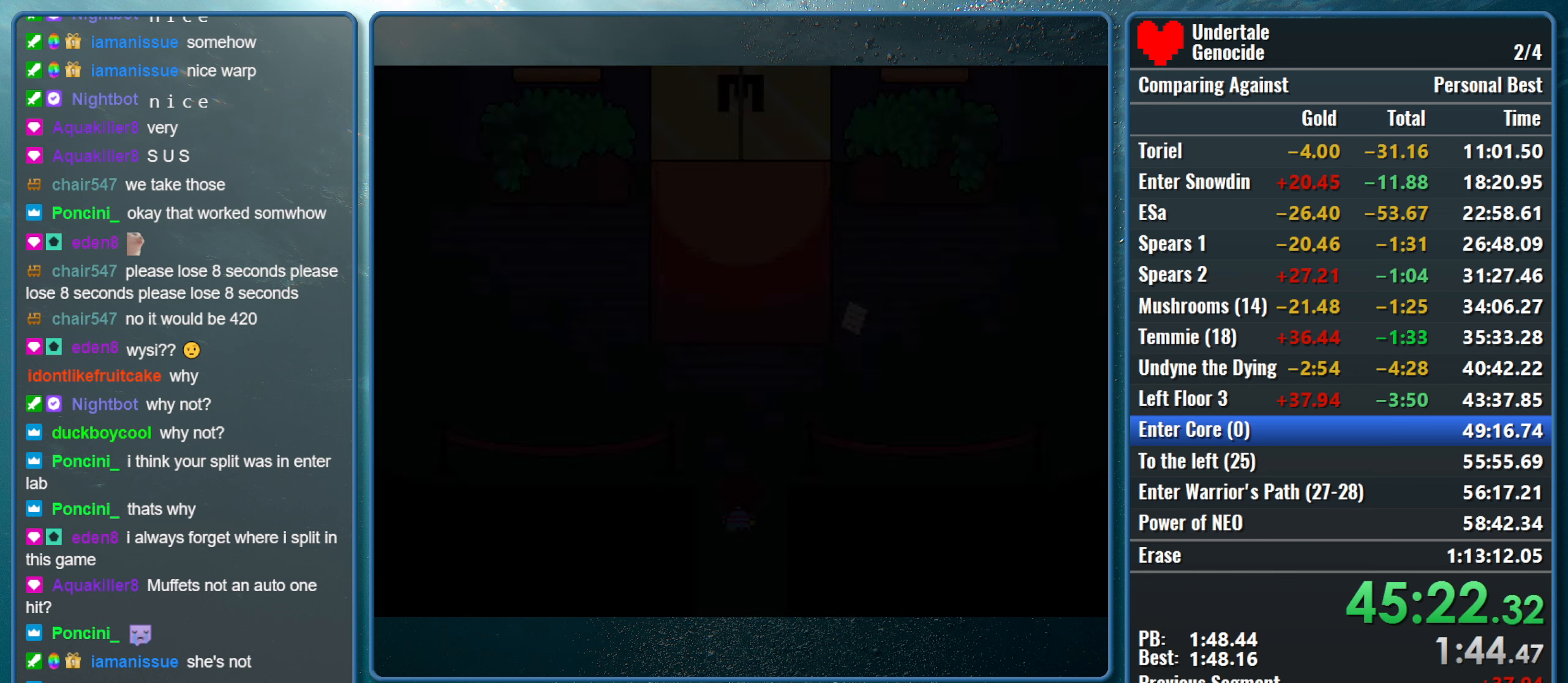
Gameplay with keyboard; each line is a JSON object with the keys held at the frame after it. "events" lists presses ("down") and releases ("up") of "alt", "c", "ctrl", "down", "left", "return", "right", "shift", "space", "up", "x" and "z" between this image and that frame as [ms after this image, input, new state], when the widget could be followed in between. No other keys are recorded. Mouse input is not recorded.
{"keys": ["up"], "events": []}
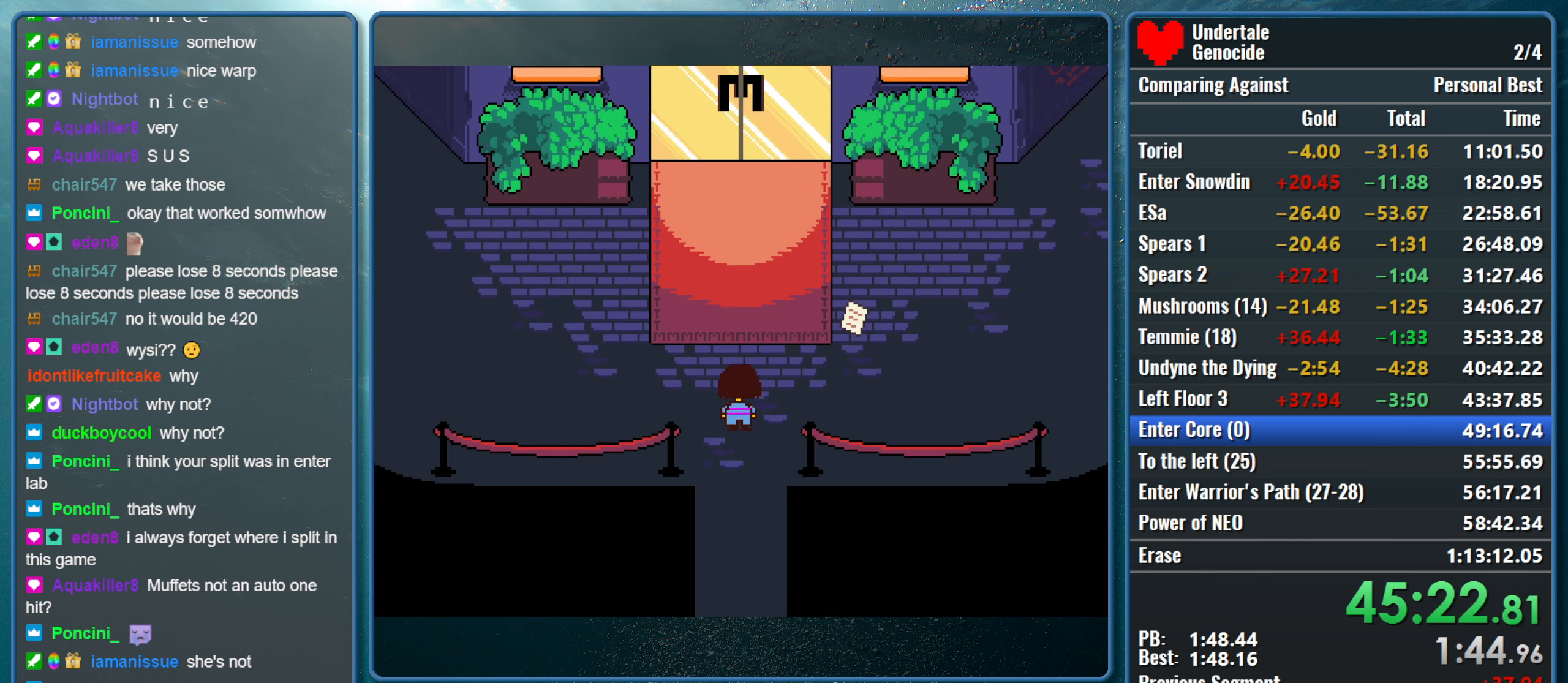
{"keys": ["up"], "events": []}
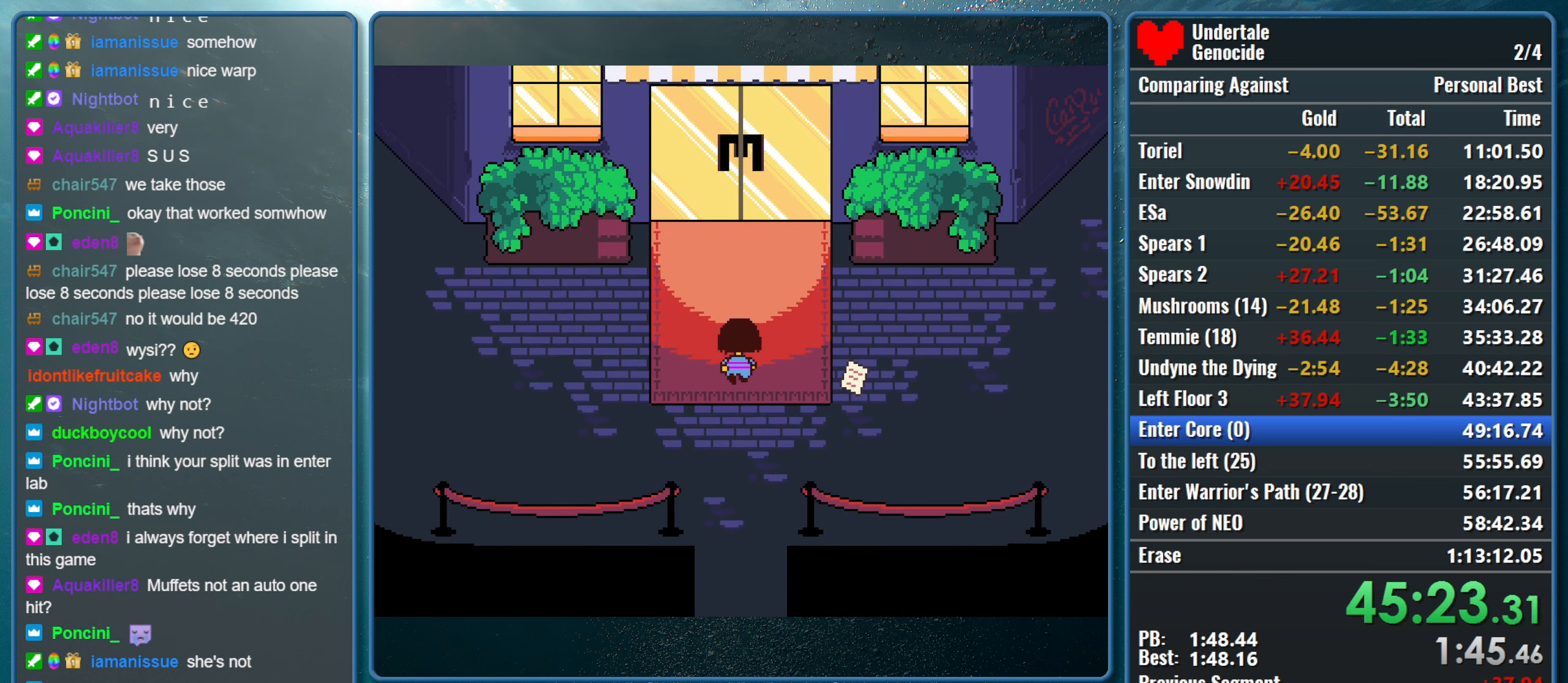
{"keys": ["up"], "events": []}
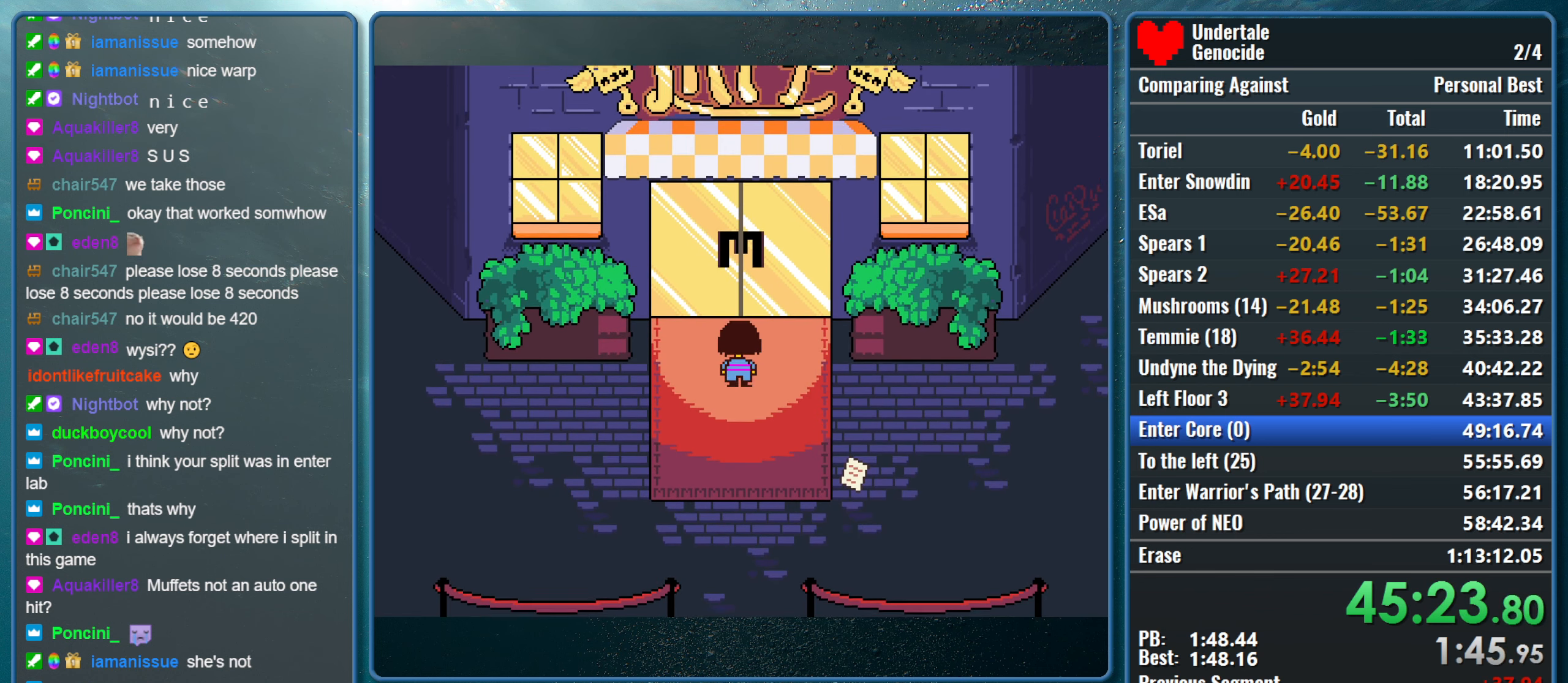
{"keys": ["up"], "events": []}
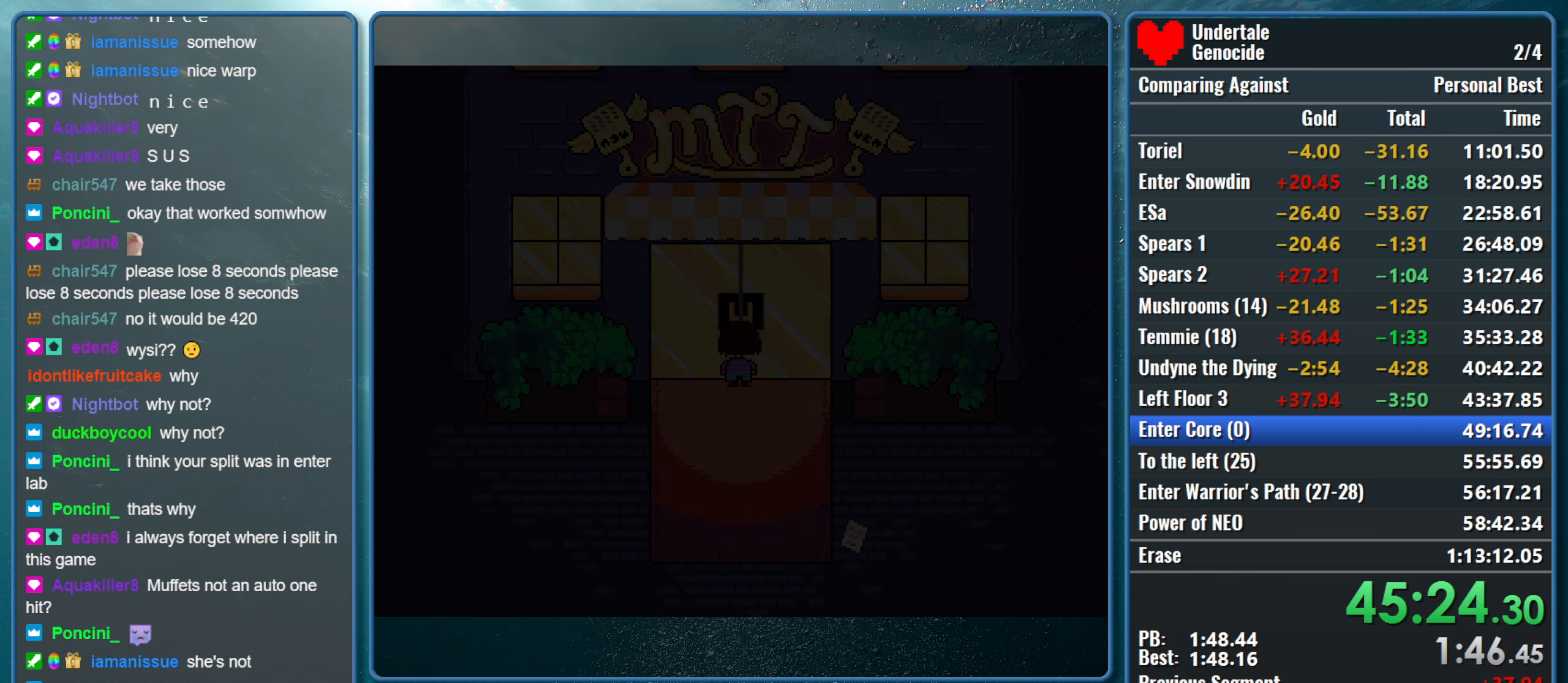
{"keys": ["up"], "events": []}
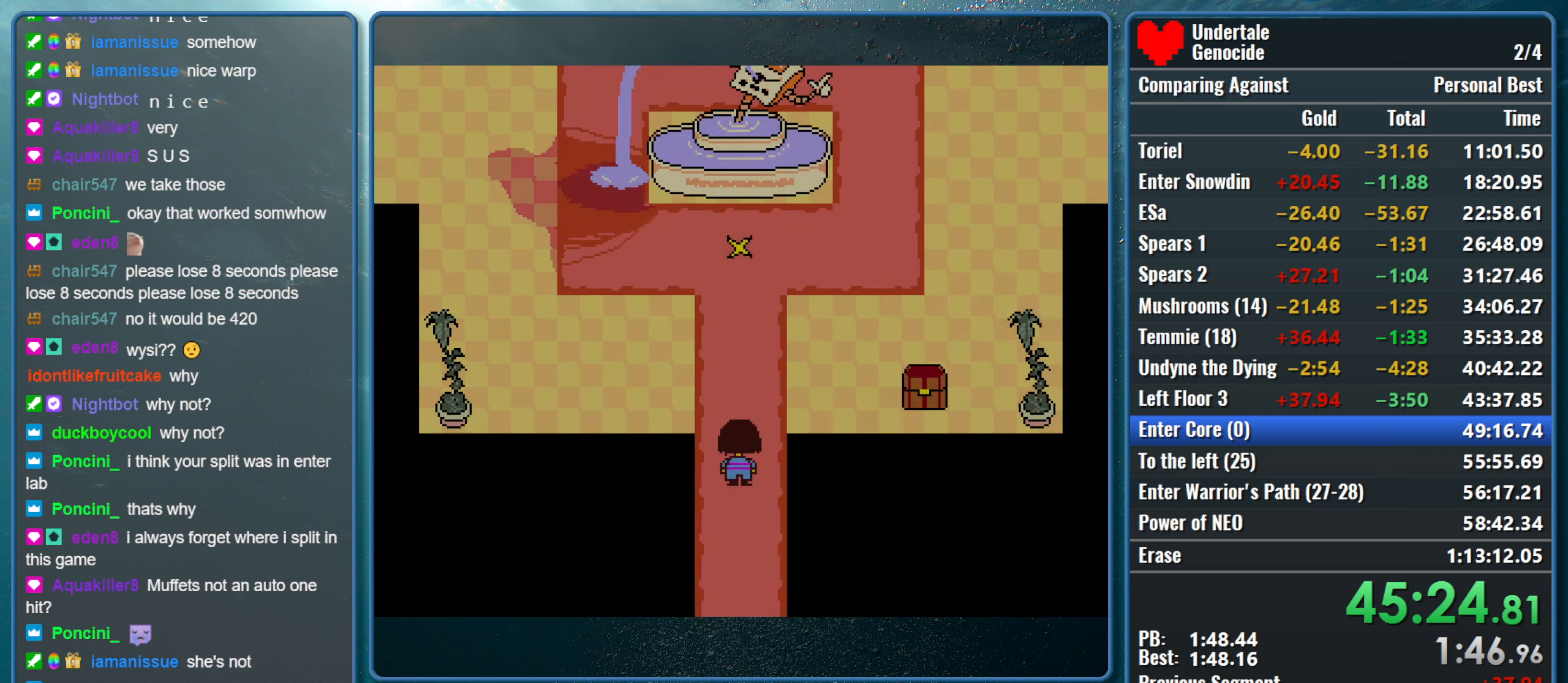
{"keys": ["left", "up"], "events": [[316, "left", "down"]]}
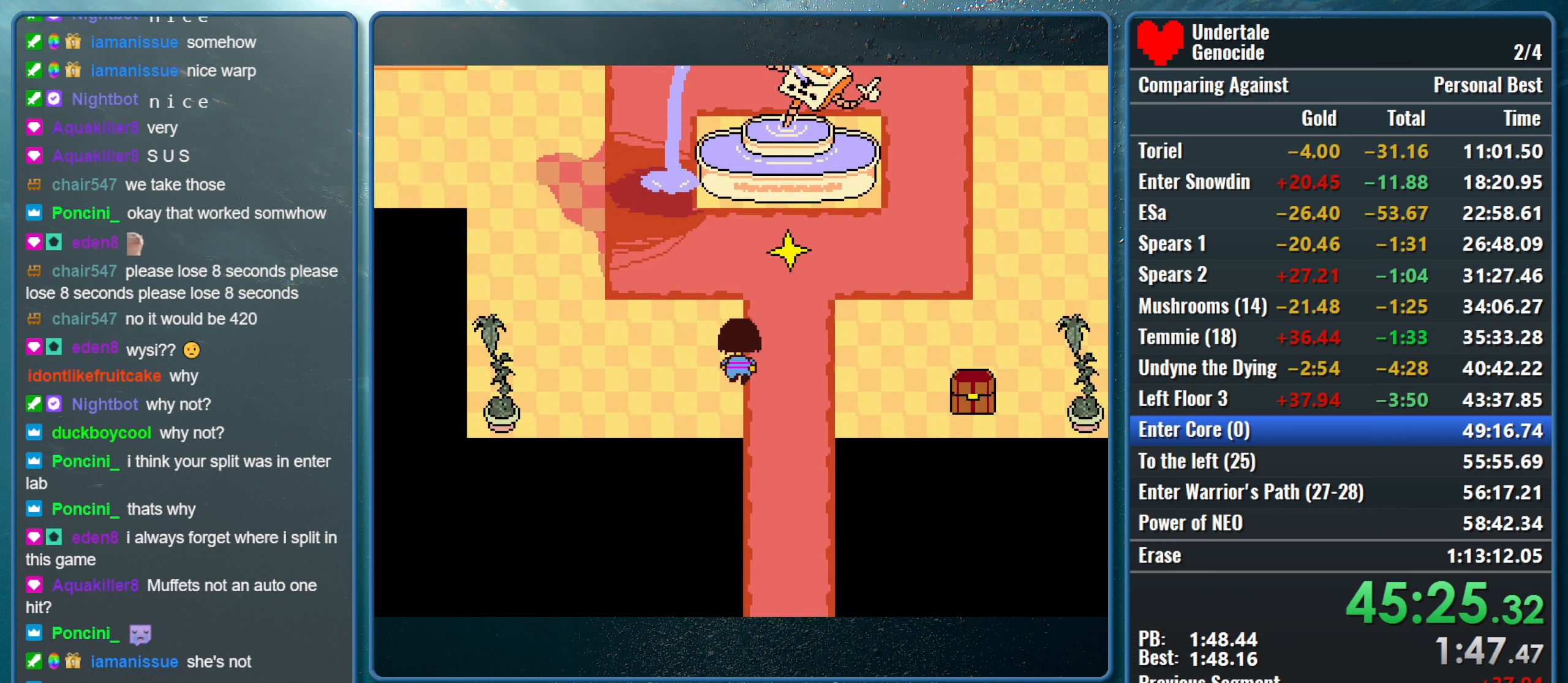
{"keys": ["up"], "events": [[433, "left", "up"]]}
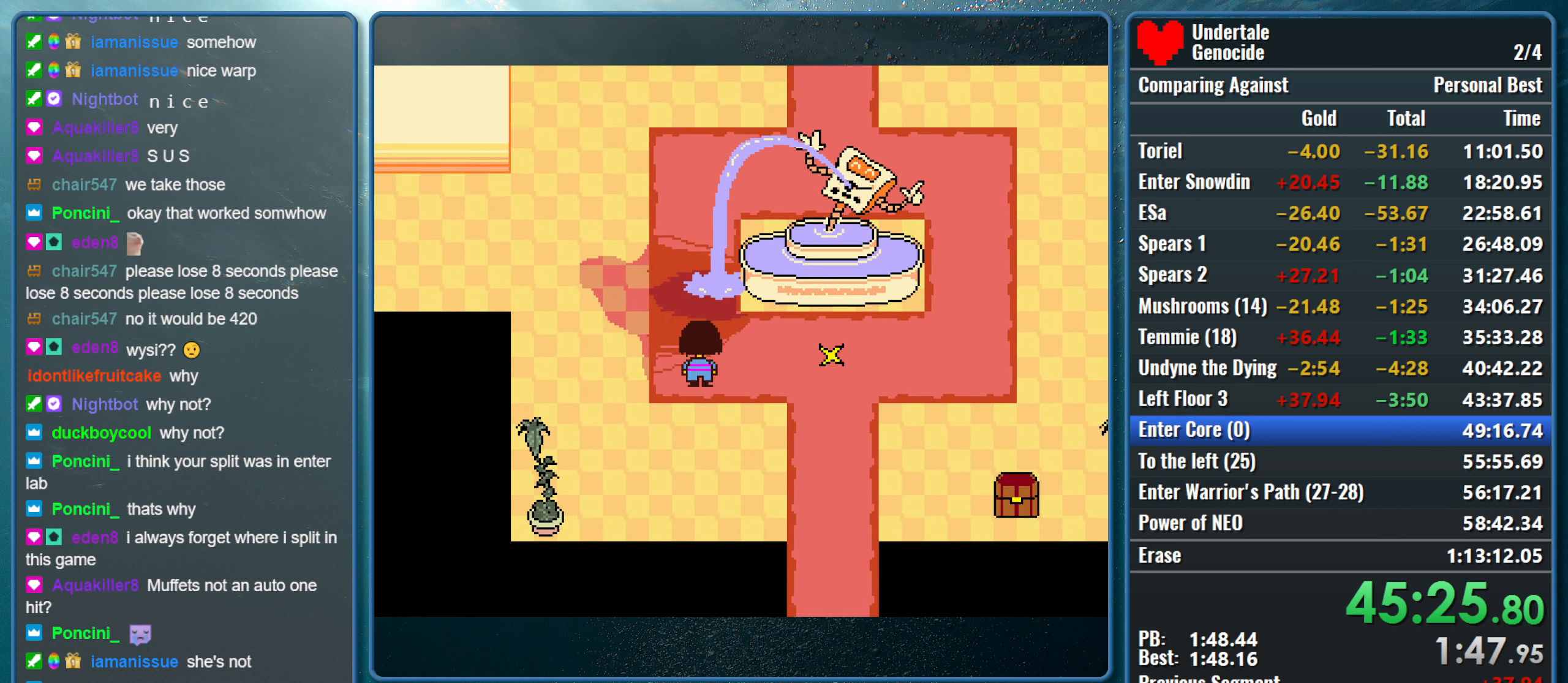
{"keys": ["right", "up"], "events": [[450, "right", "down"]]}
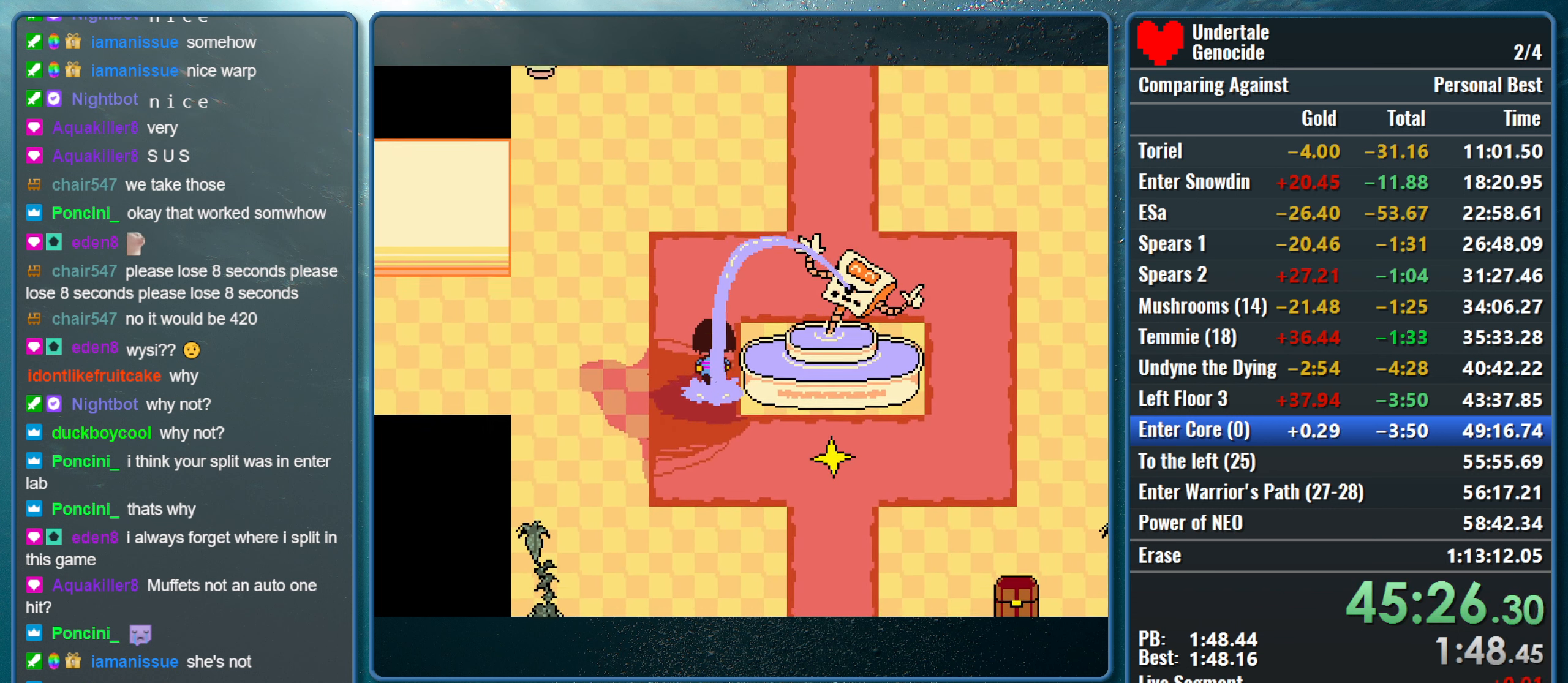
{"keys": ["right", "up"], "events": []}
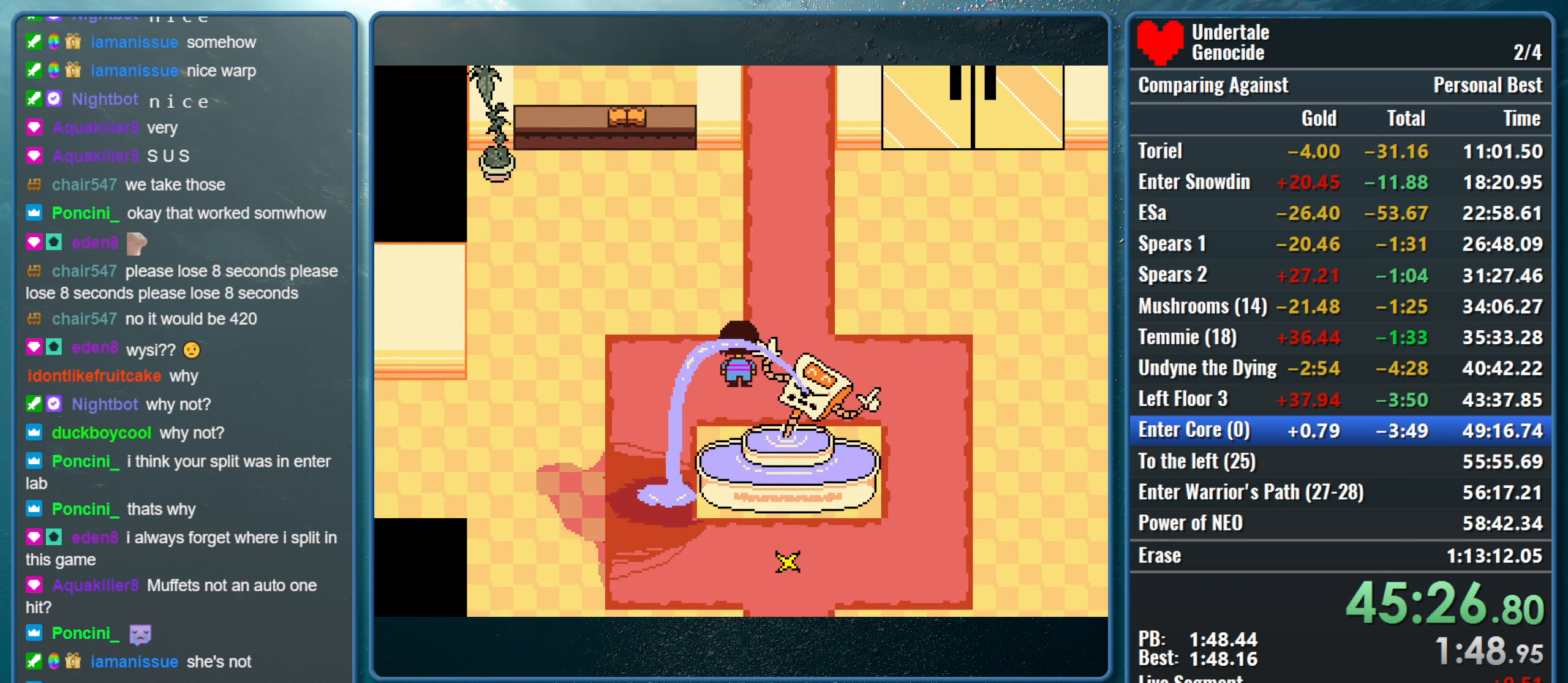
{"keys": ["right", "up"], "events": [[150, "right", "up"], [383, "right", "down"]]}
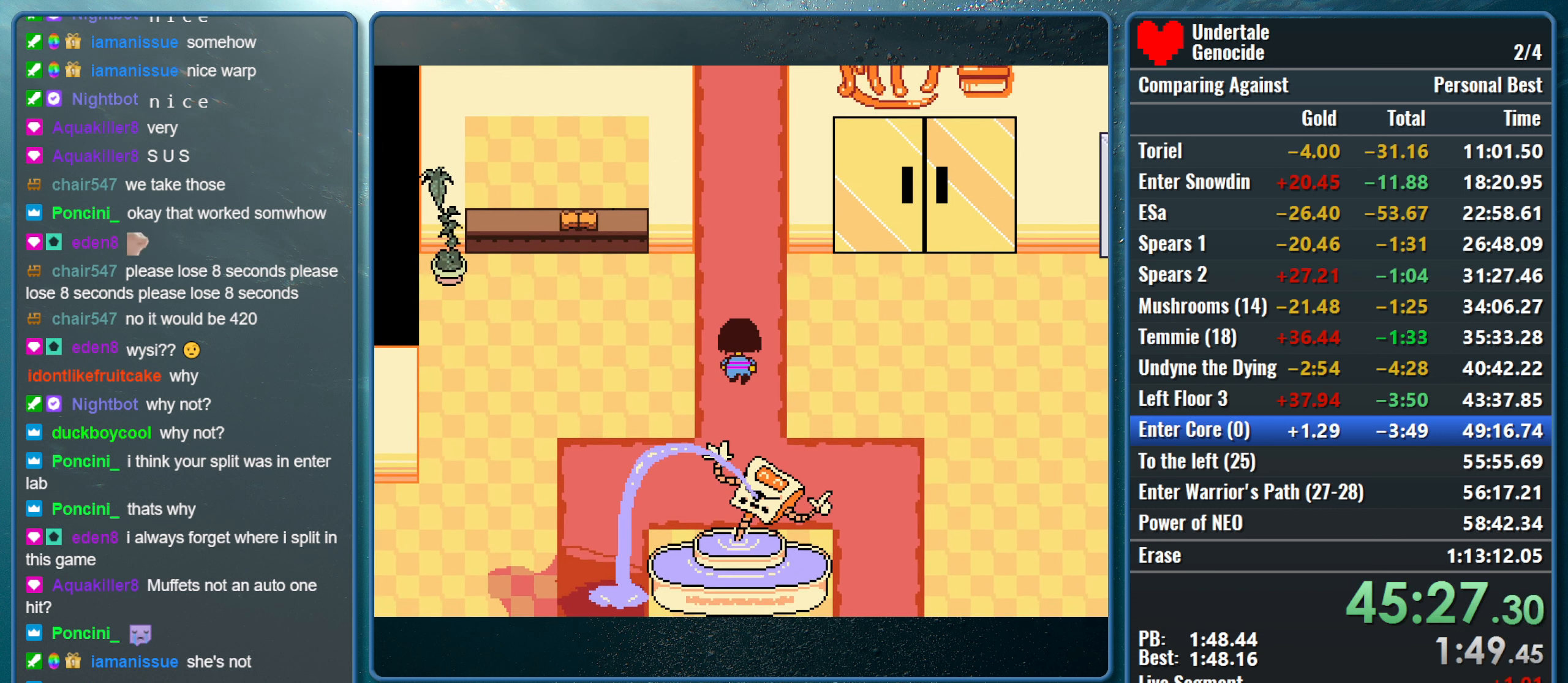
{"keys": ["up"], "events": [[33, "right", "up"]]}
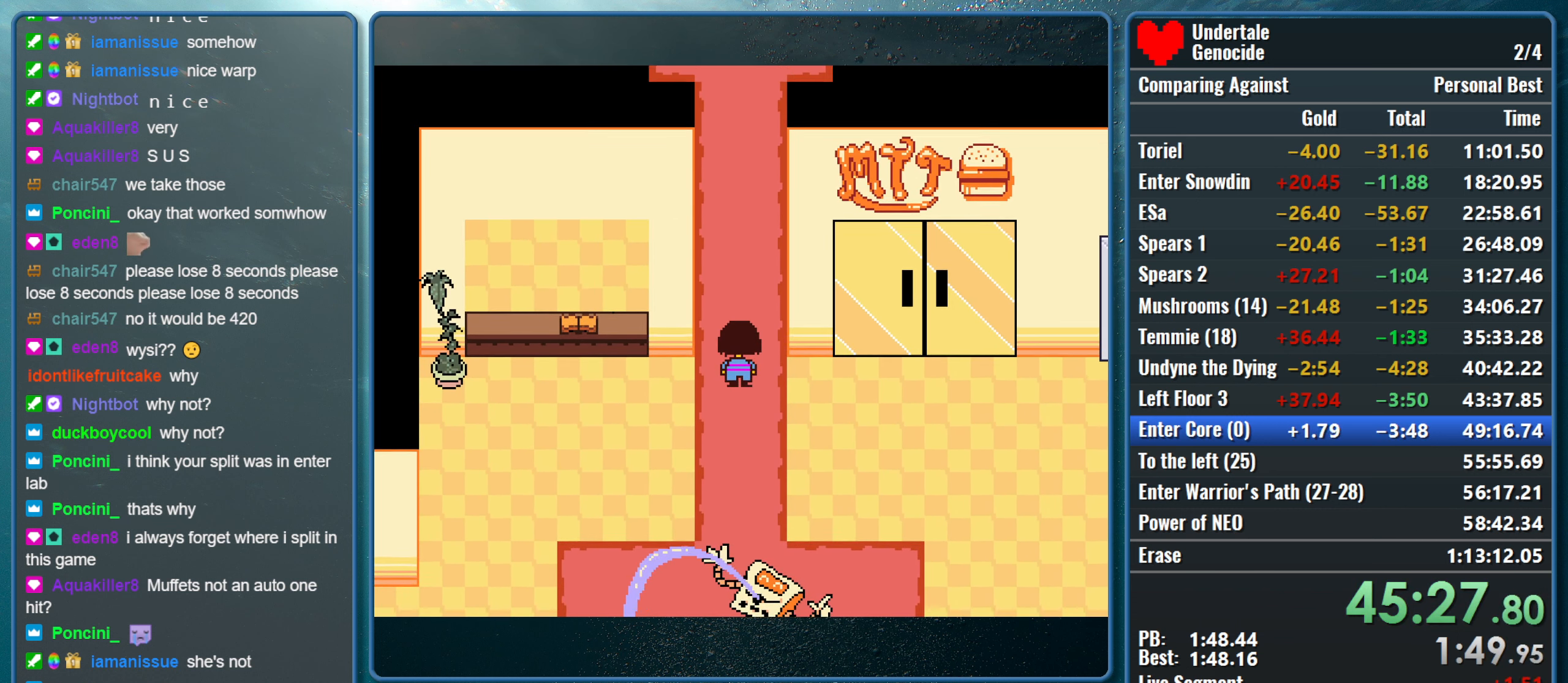
{"keys": ["up"], "events": []}
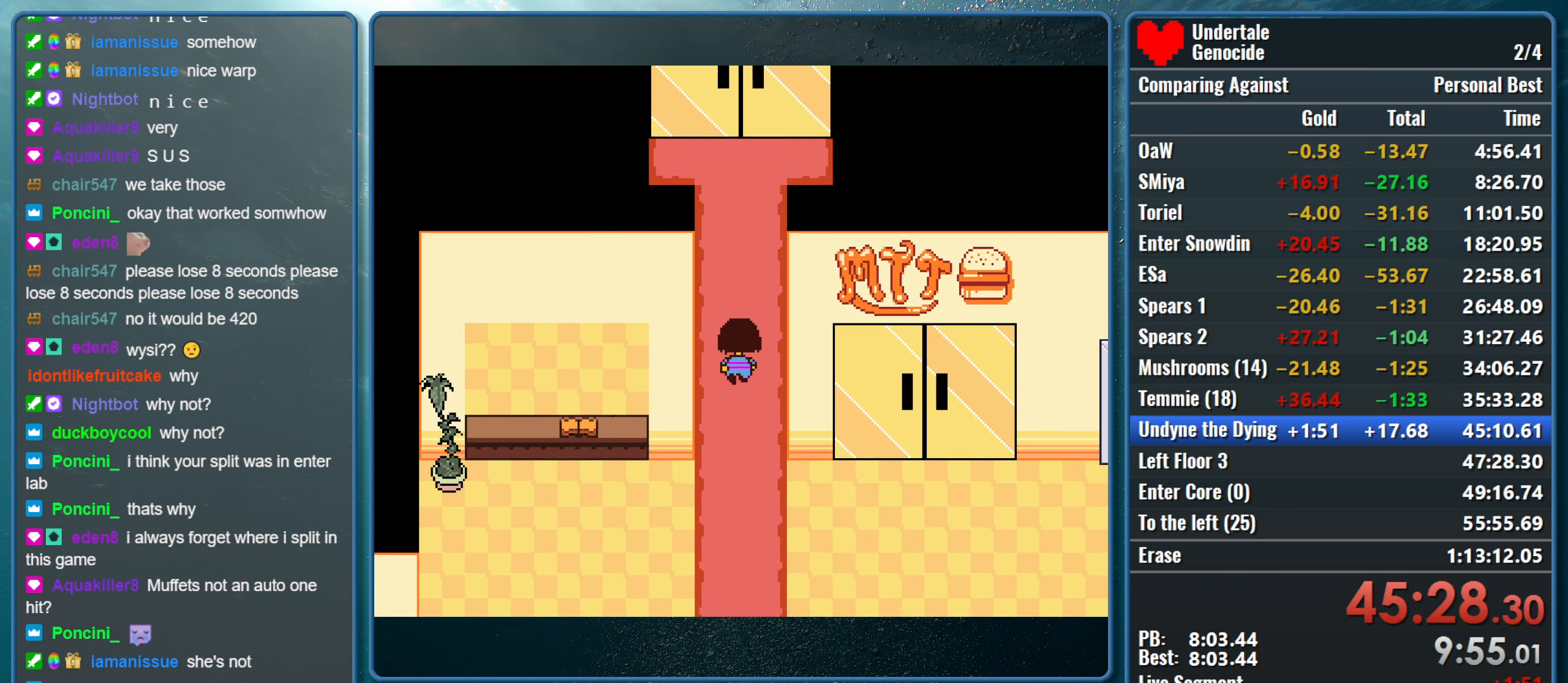
{"keys": ["up"], "events": []}
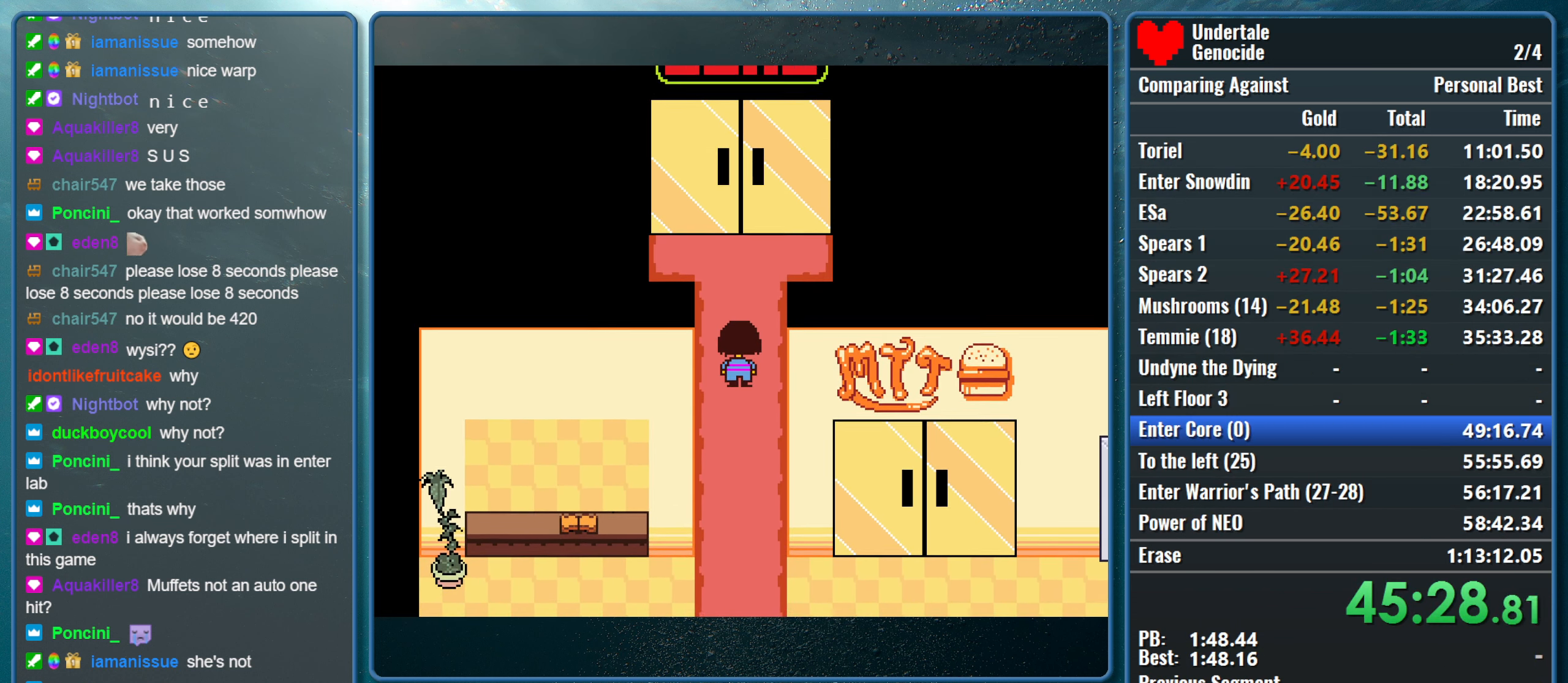
{"keys": ["up"], "events": []}
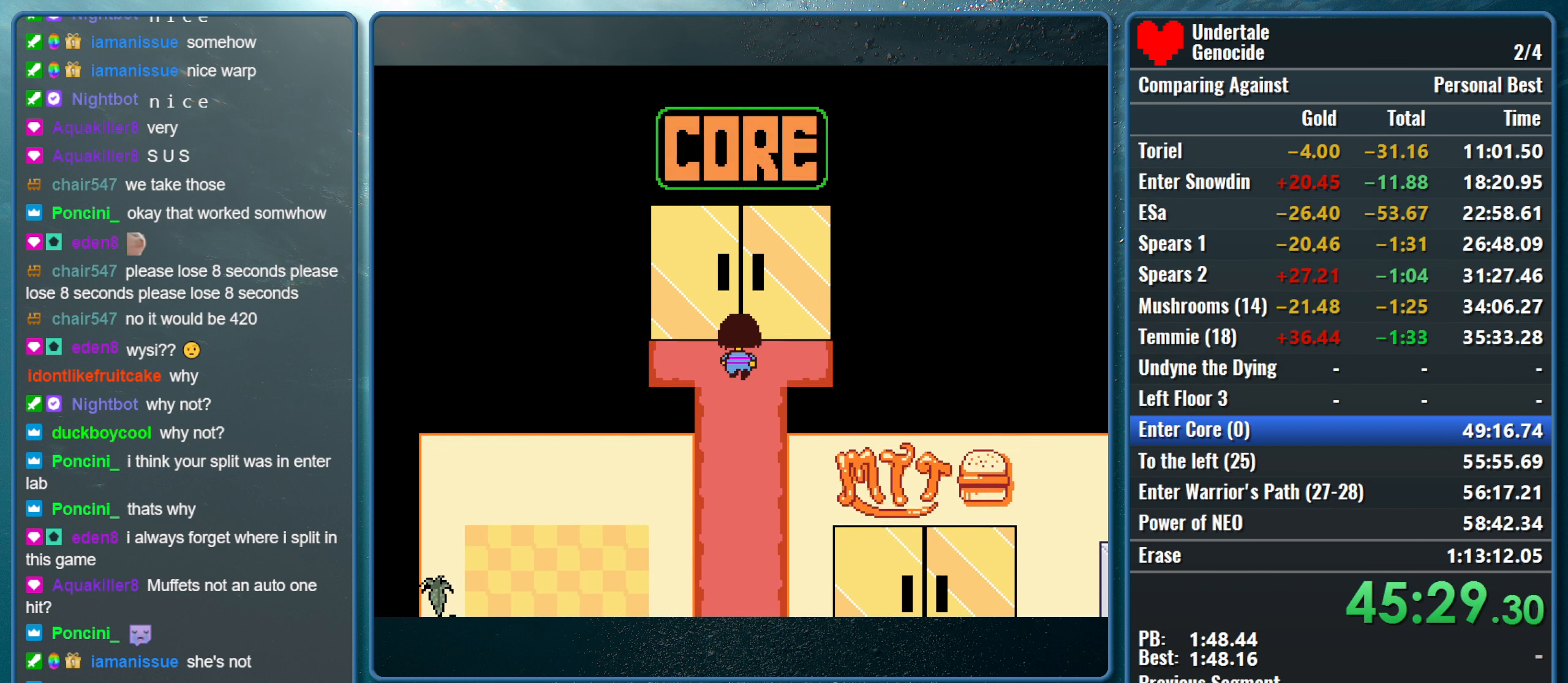
{"keys": ["up"], "events": []}
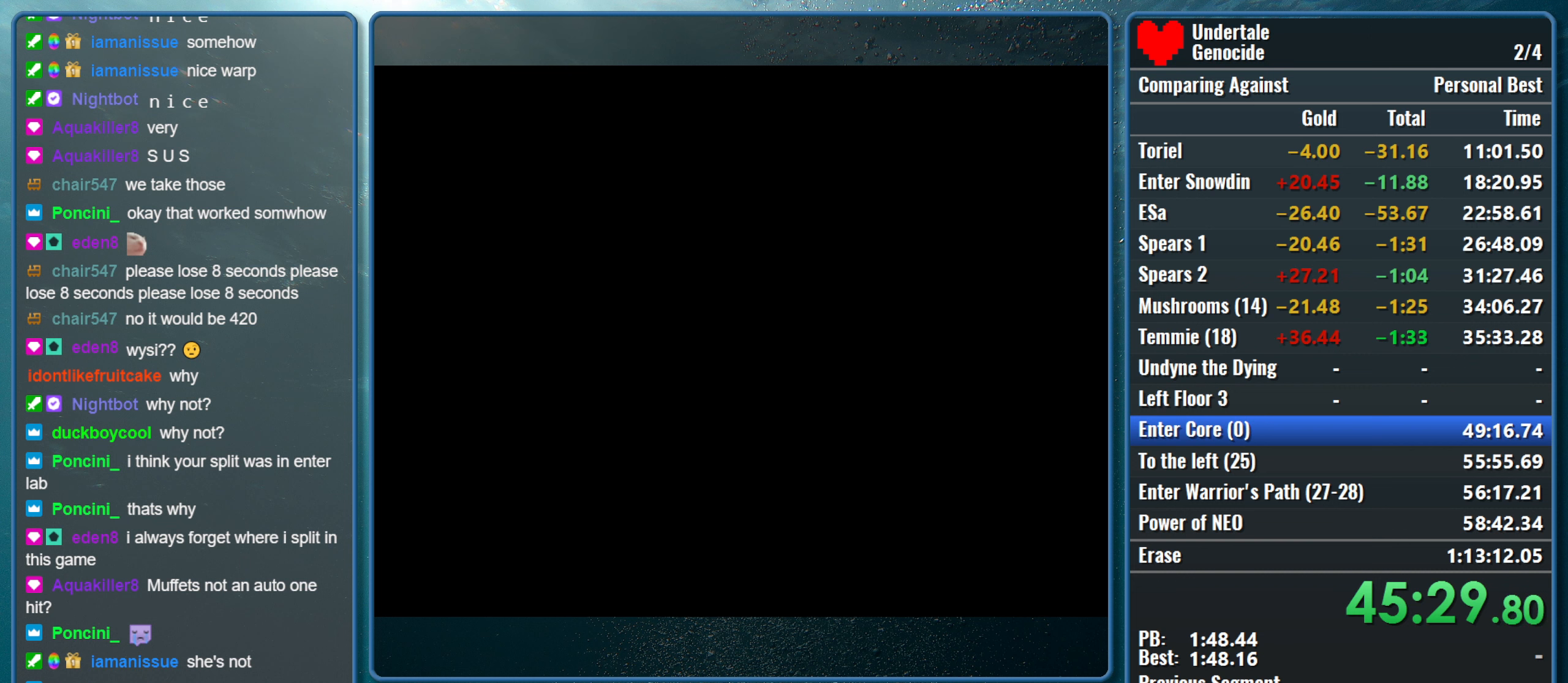
{"keys": ["up"], "events": []}
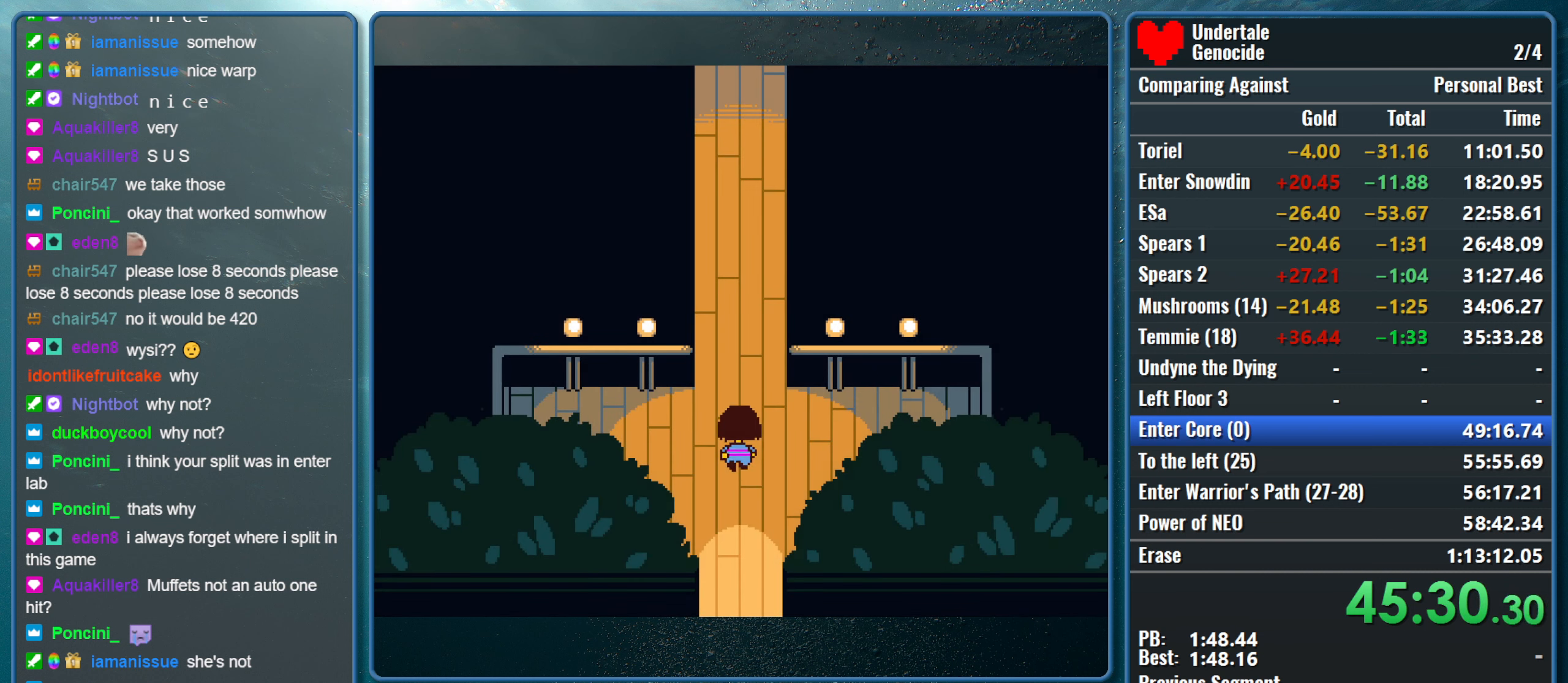
{"keys": ["up"], "events": []}
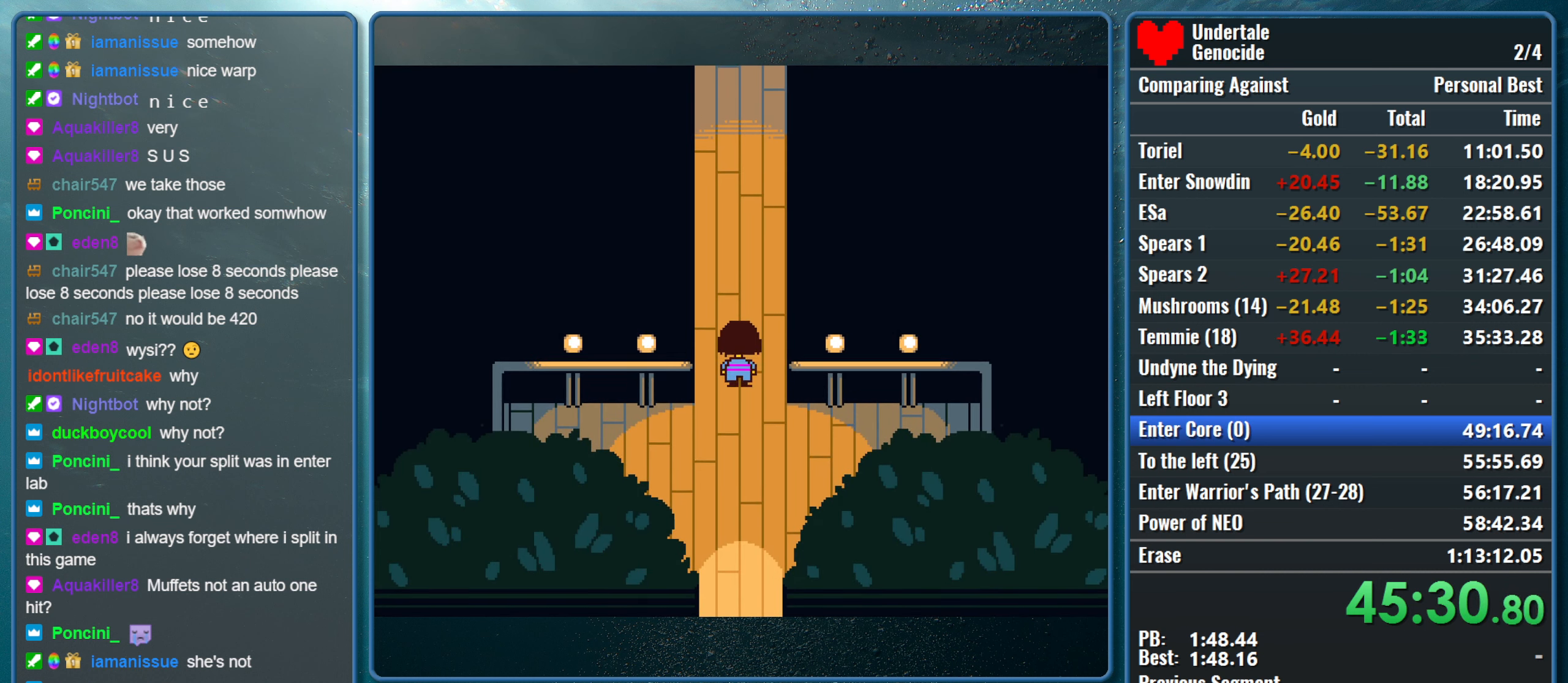
{"keys": ["up"], "events": []}
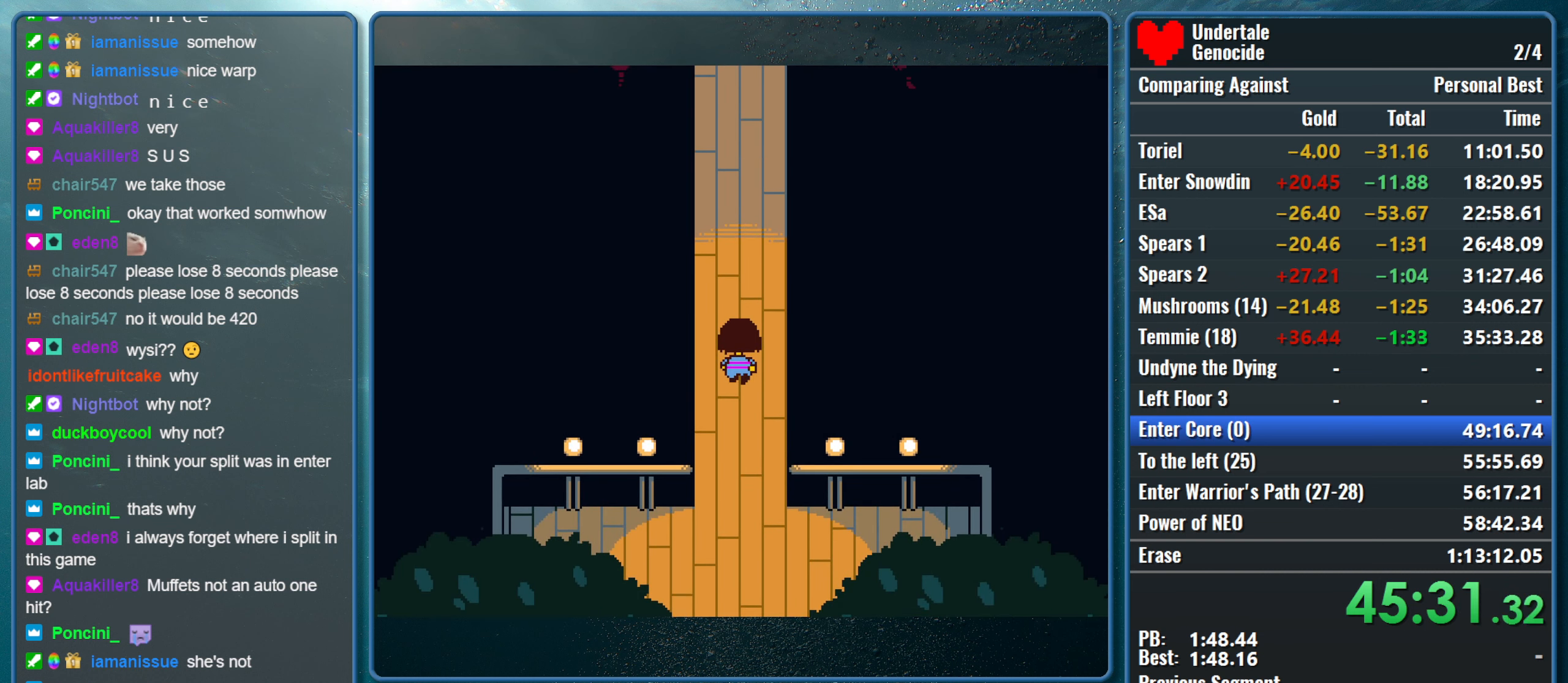
{"keys": ["up"], "events": []}
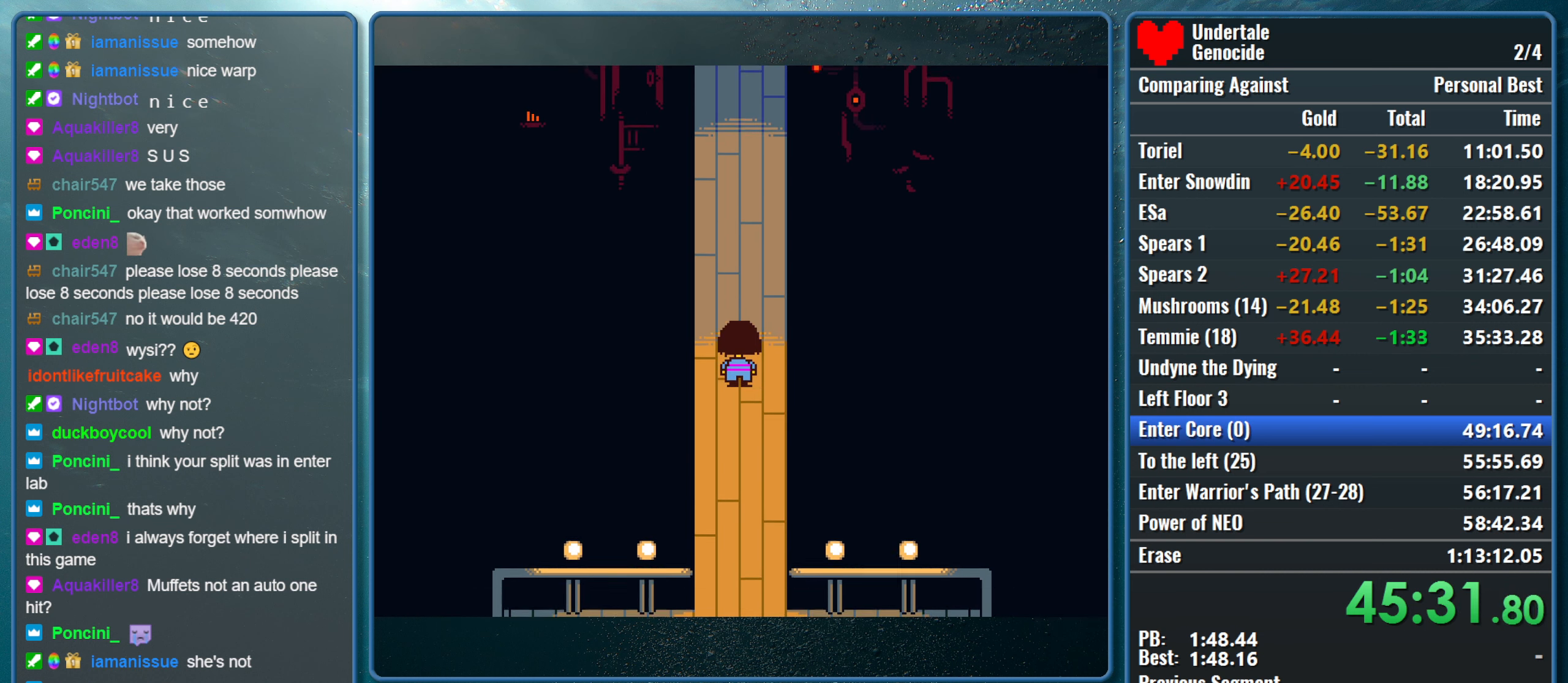
{"keys": ["up"], "events": []}
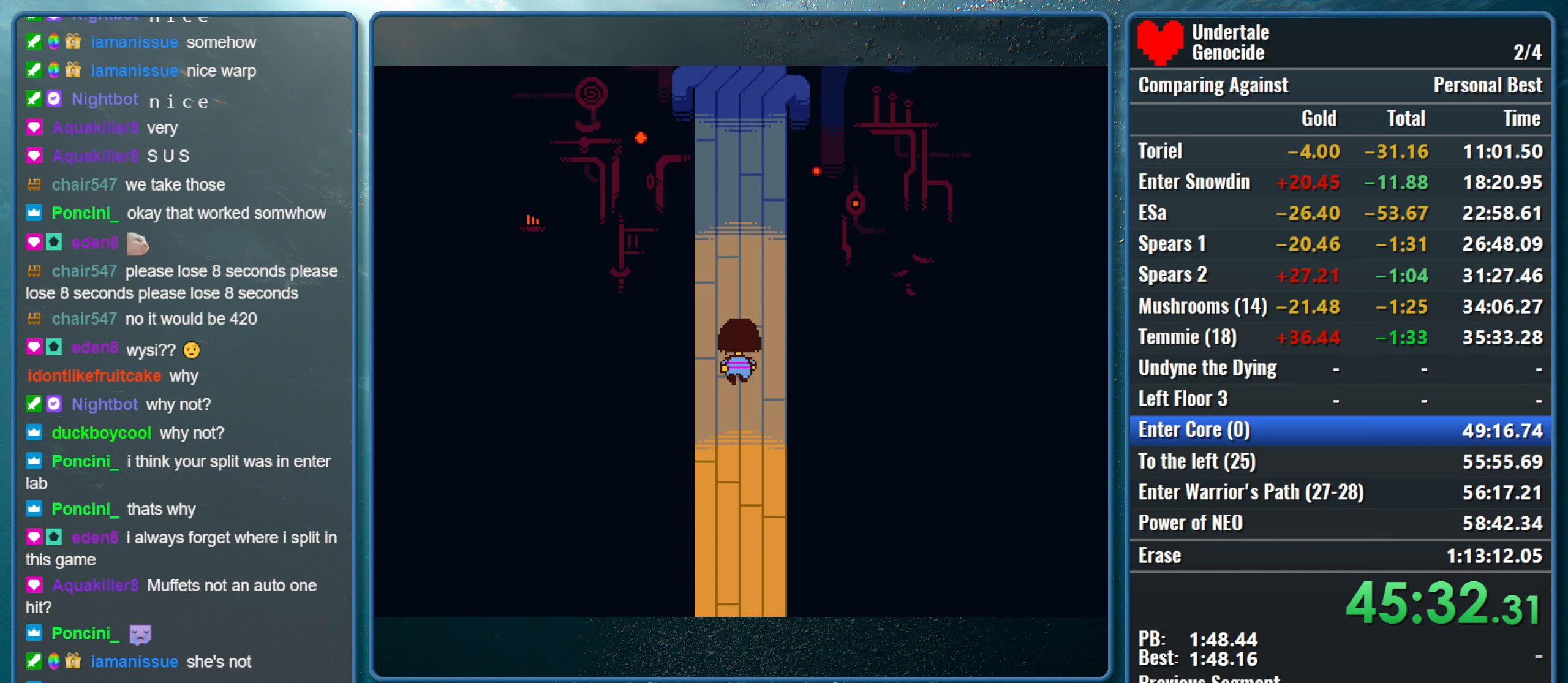
{"keys": ["up"], "events": []}
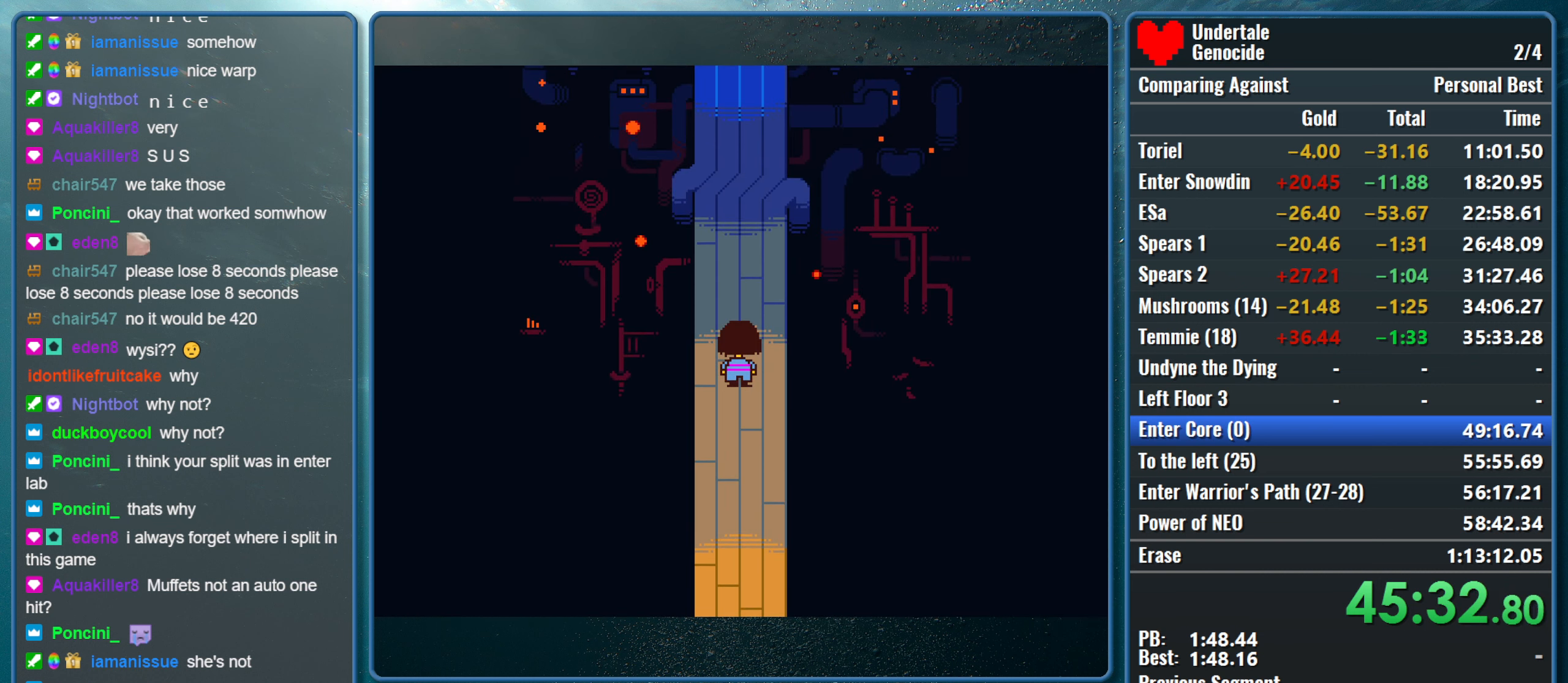
{"keys": ["up"], "events": []}
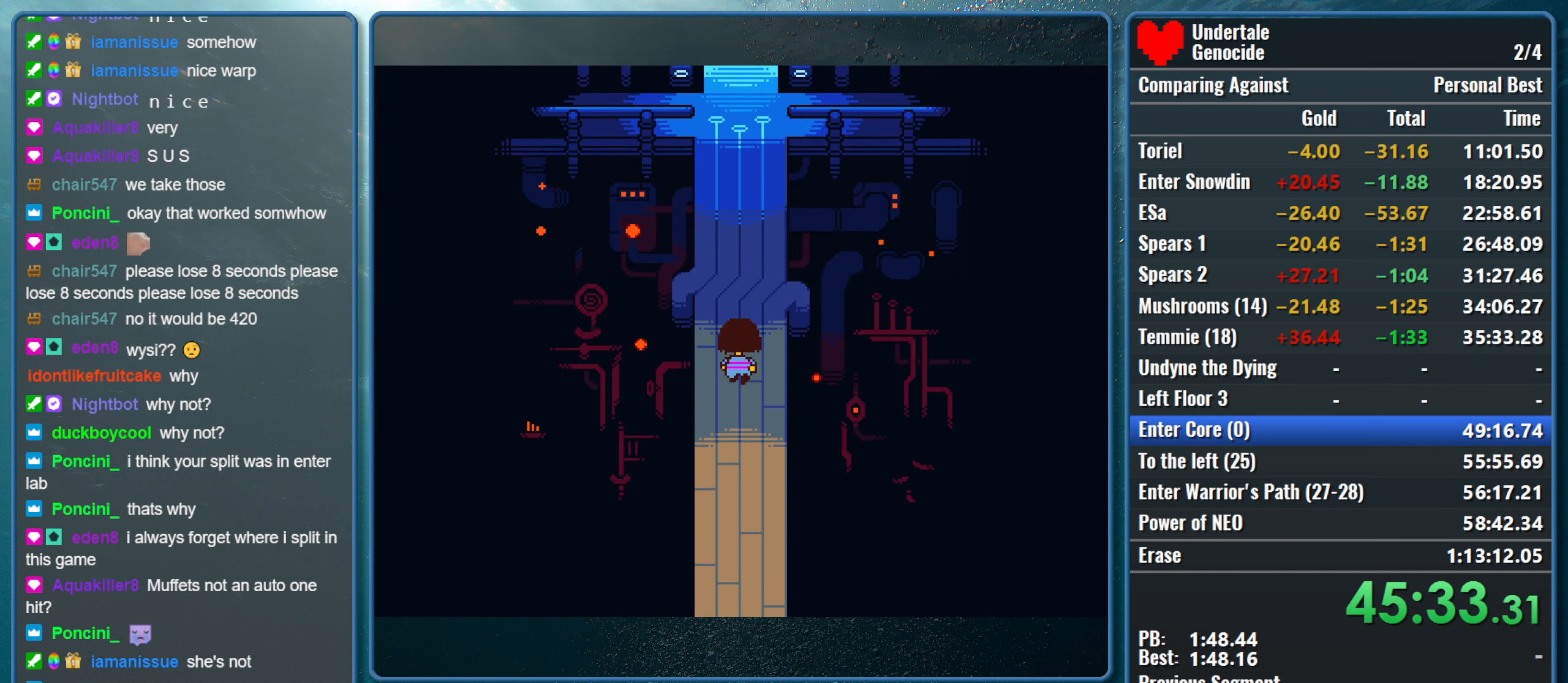
{"keys": ["up"], "events": []}
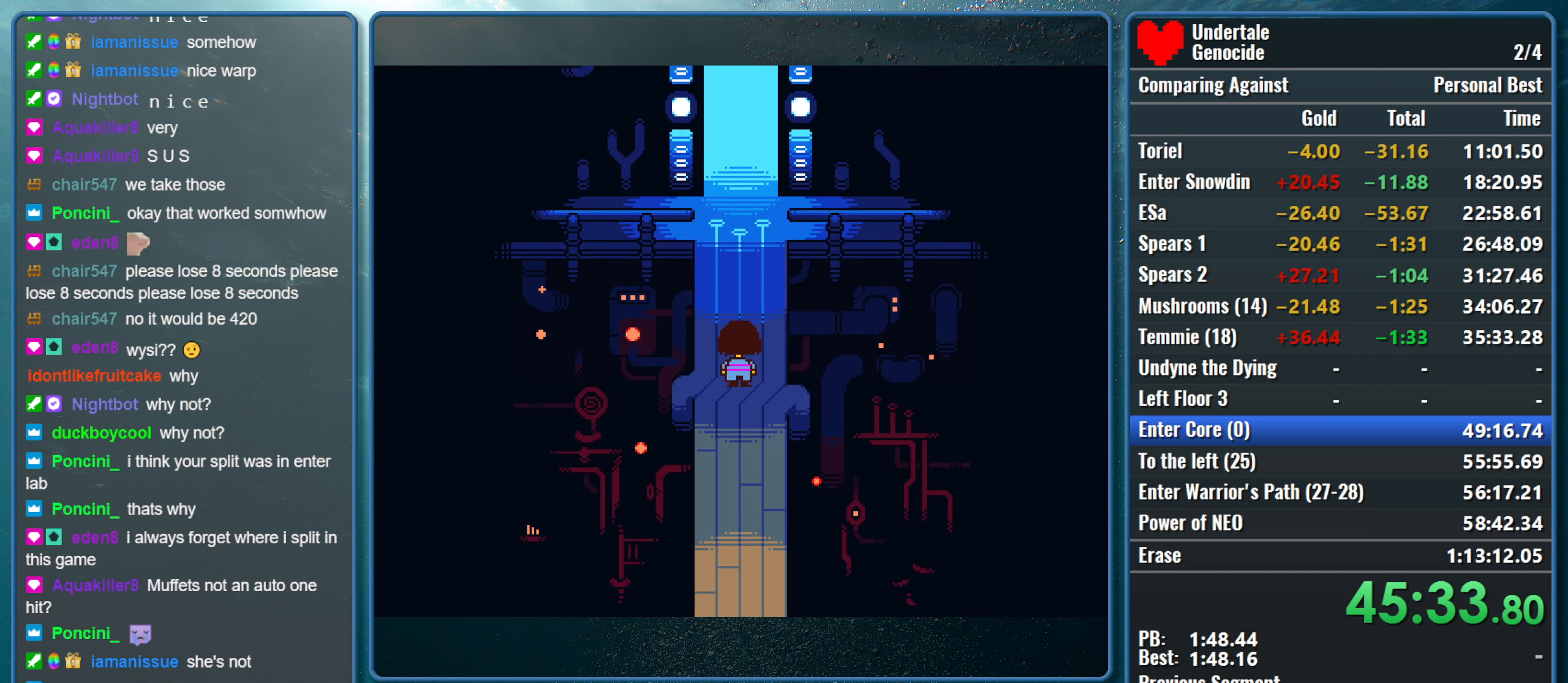
{"keys": ["up"], "events": []}
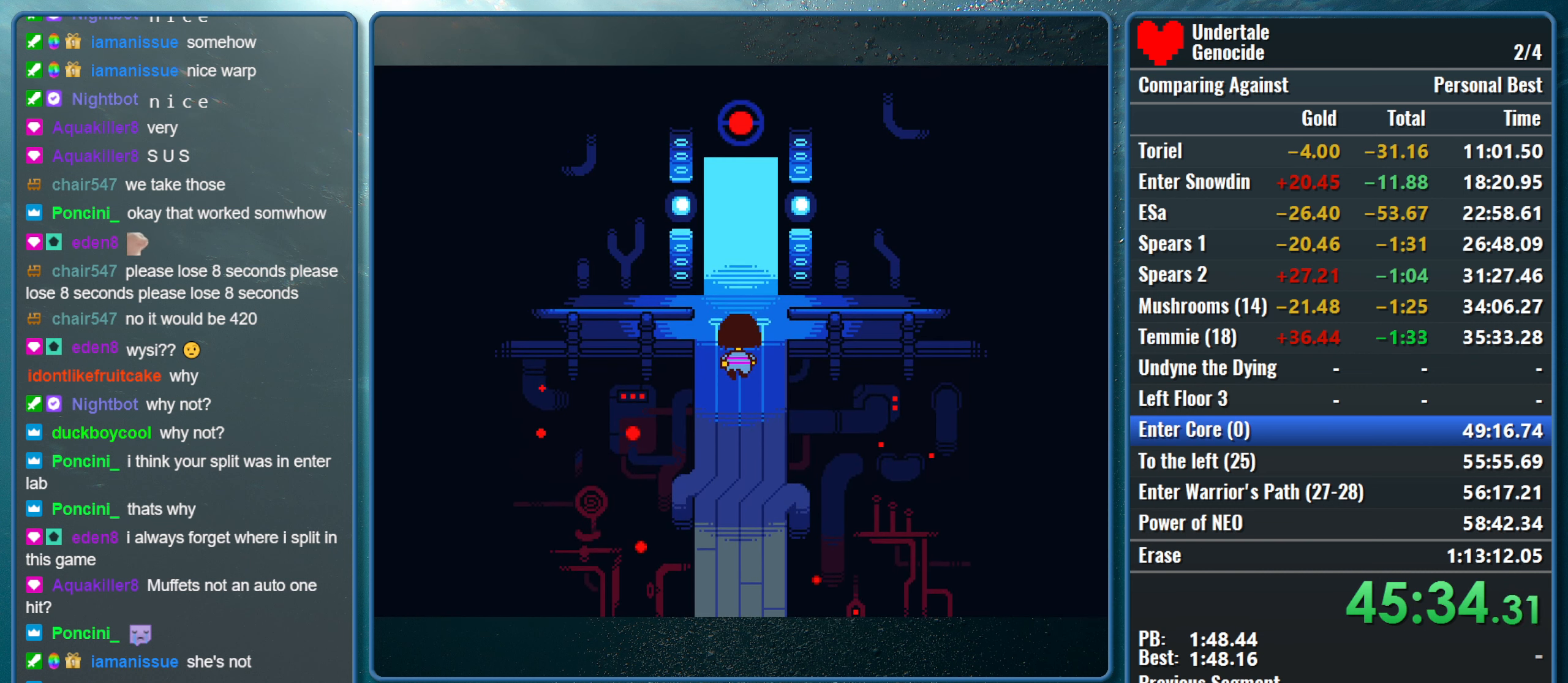
{"keys": ["up"], "events": []}
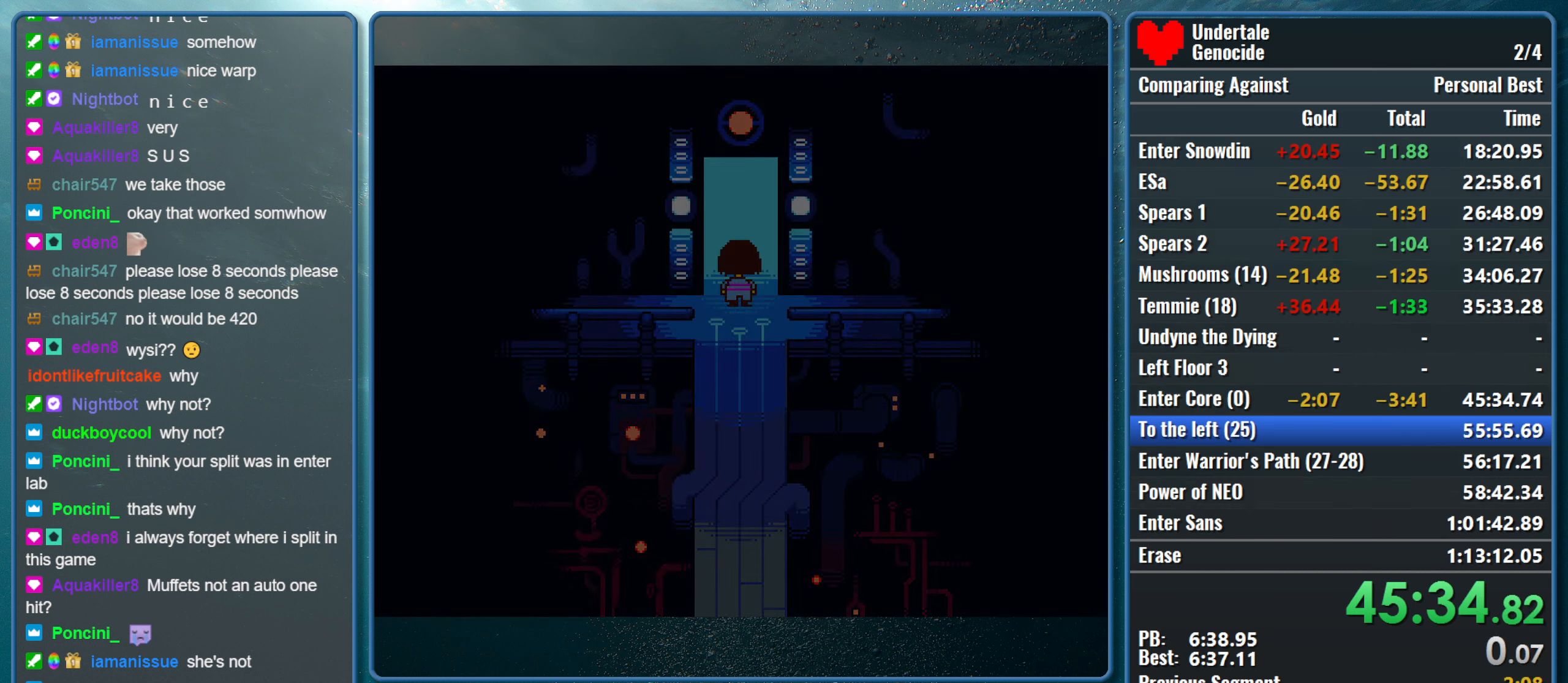
{"keys": ["up"], "events": []}
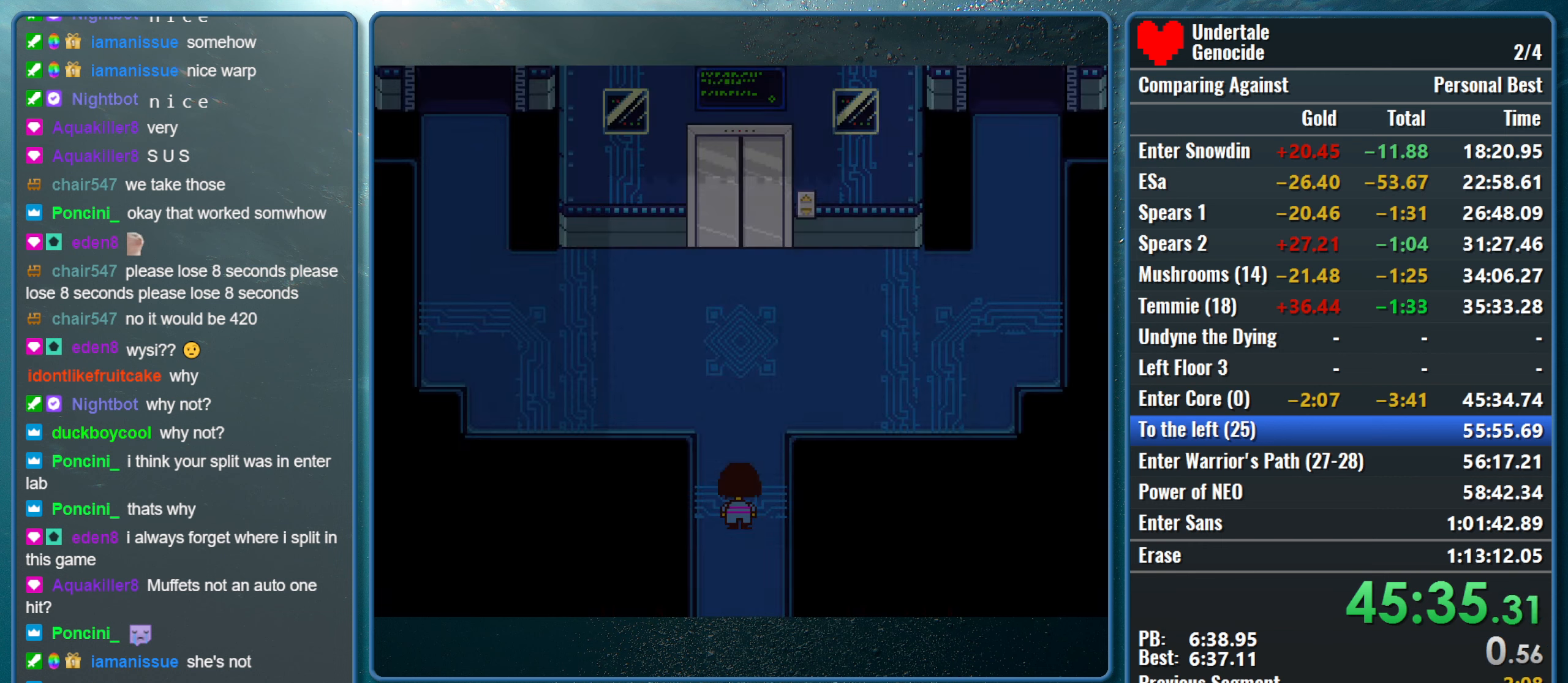
{"keys": ["up"], "events": []}
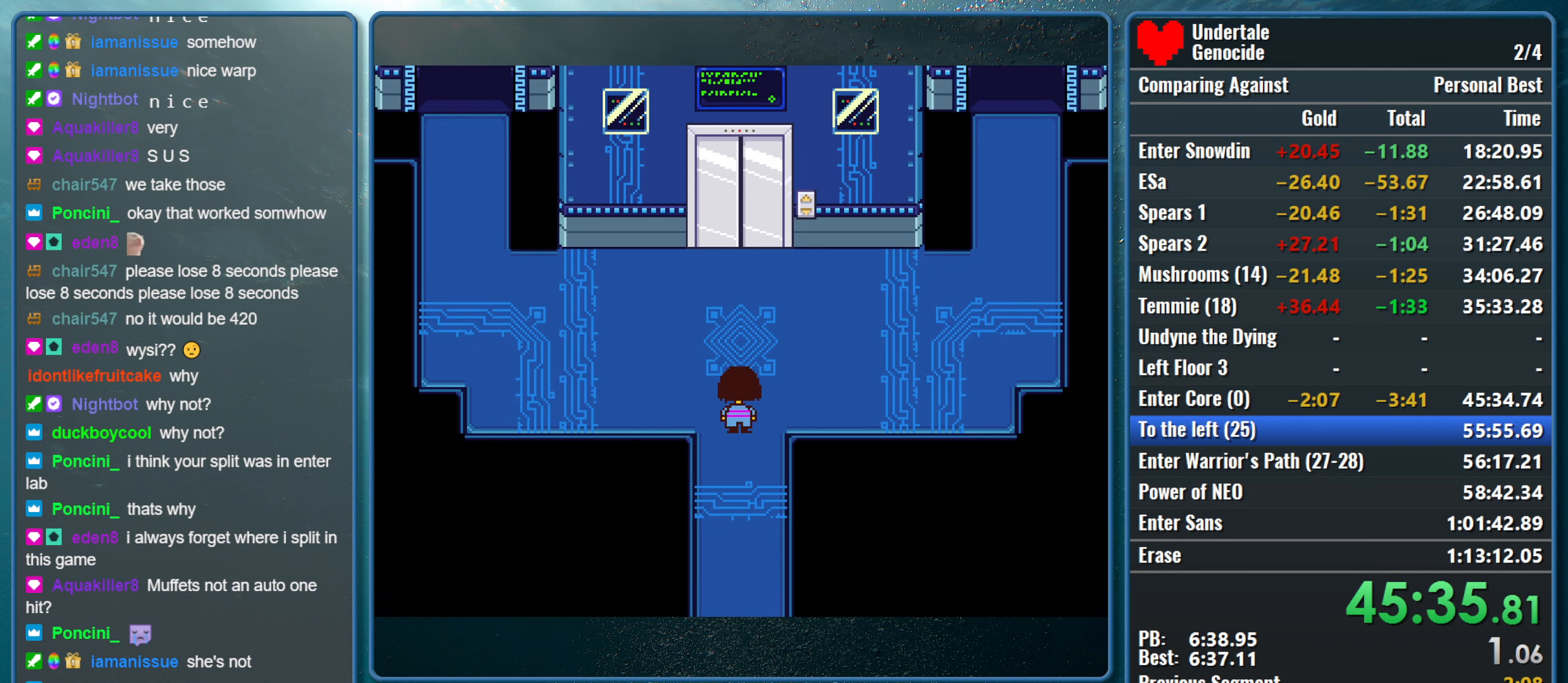
{"keys": ["up"], "events": []}
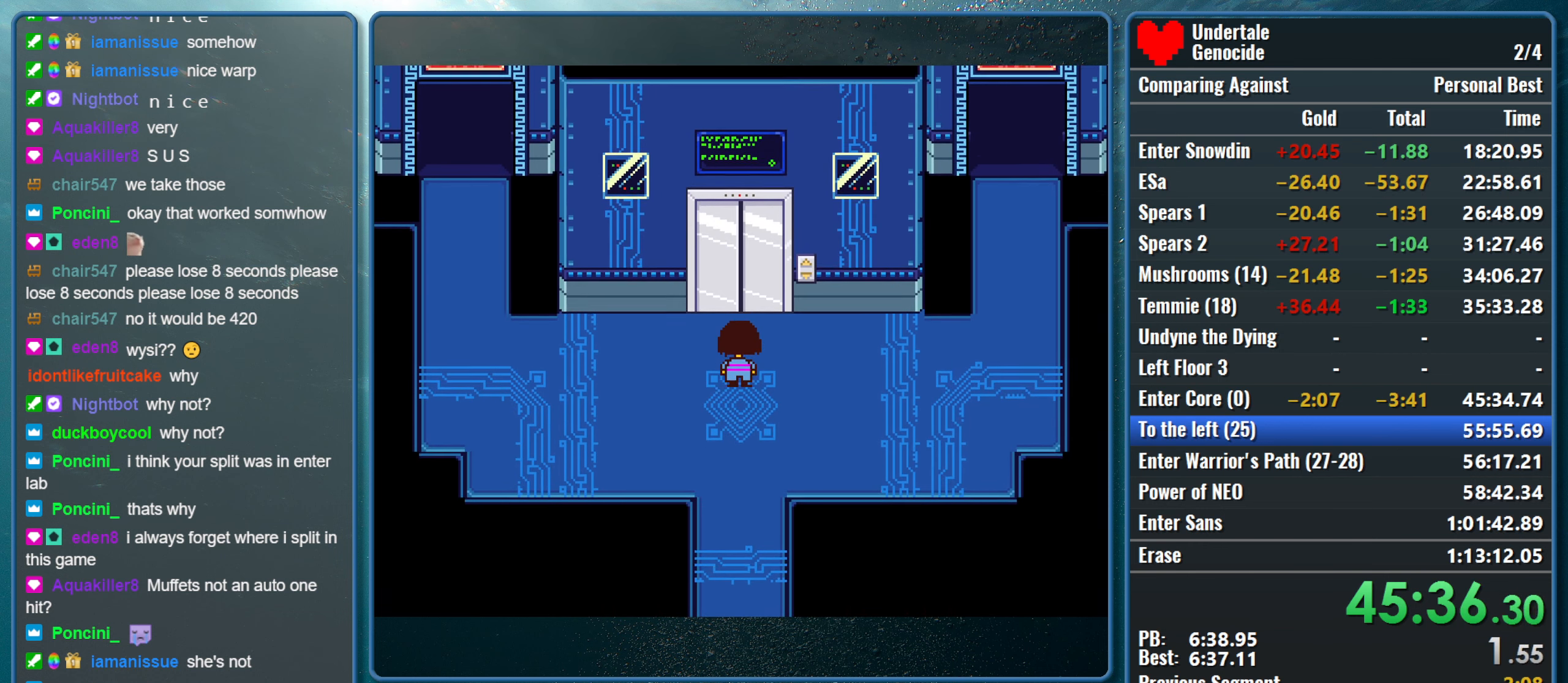
{"keys": ["up", "z"], "events": [[217, "z", "down"], [317, "z", "up"], [400, "z", "down"]]}
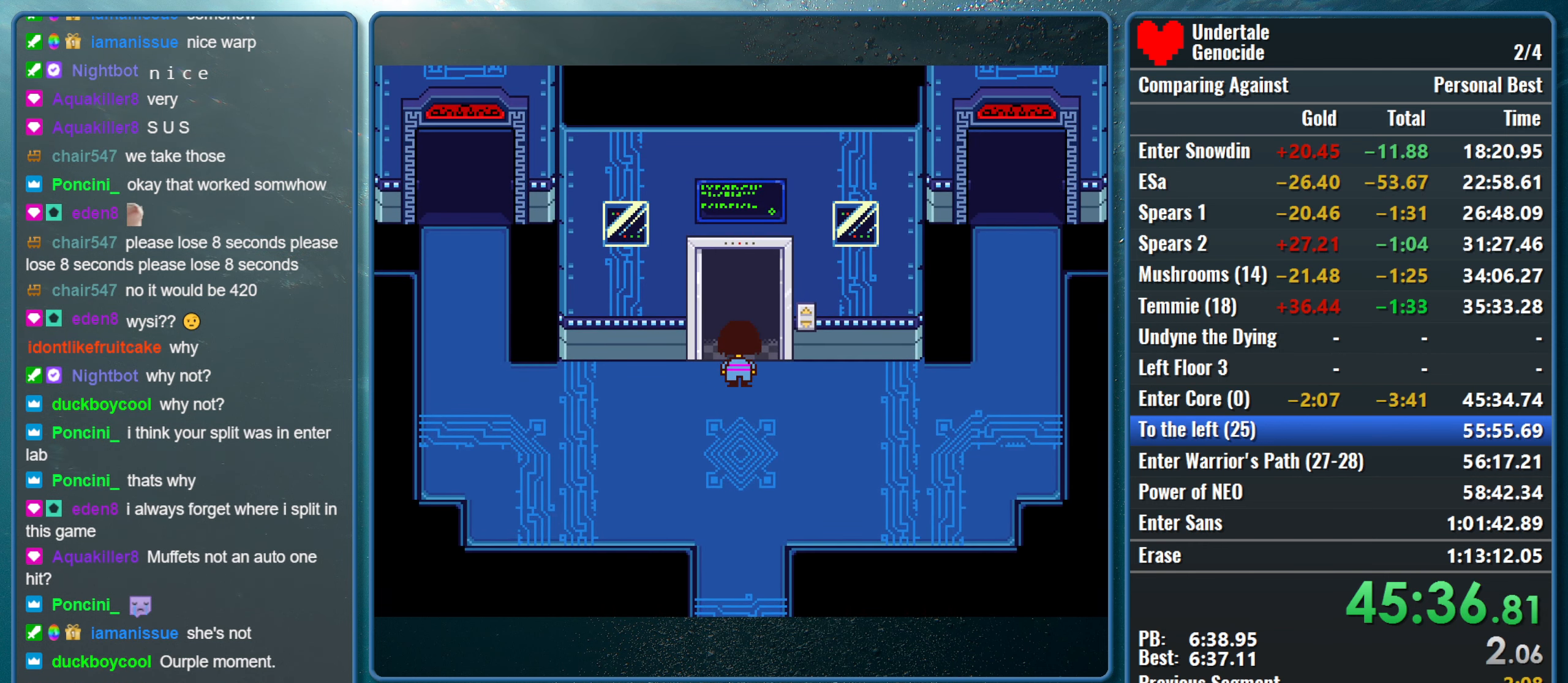
{"keys": ["left", "up"], "events": [[50, "left", "down"], [50, "z", "up"]]}